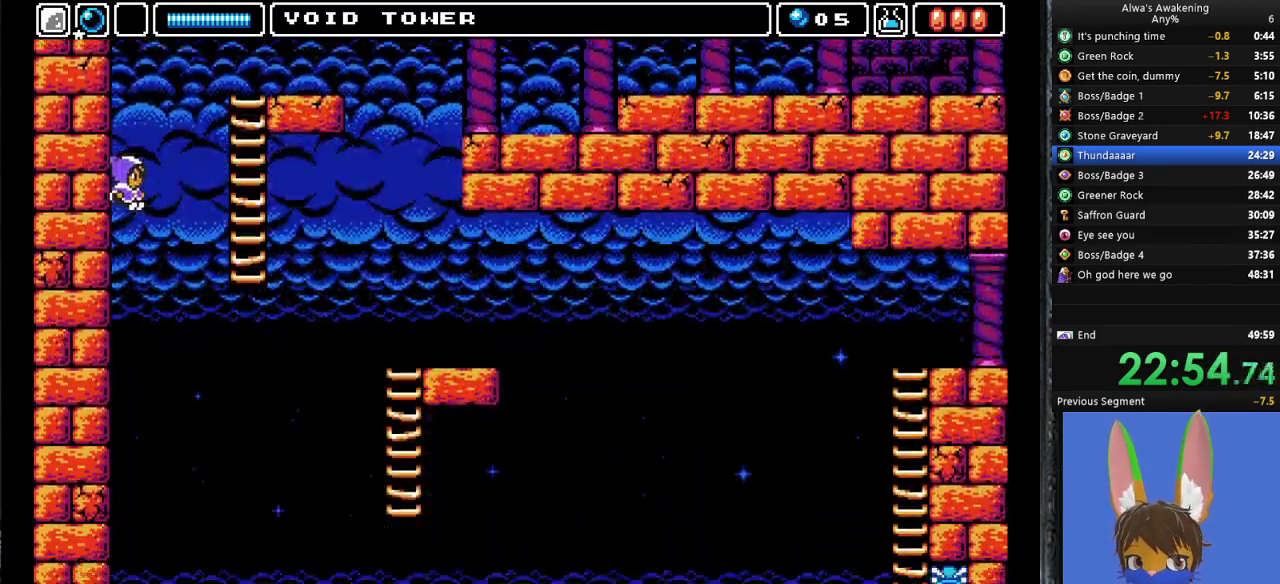
Gameplay with a controller (PlayStation layout); each line is a JSON object with the inputs held at the frame after it. "events" lists button and stick changes between this image and that frame as [ms after this image, input, new state], when the widget could be followed in between. Not read: right_stick.
{"buttons": [], "left_stick": "center", "events": []}
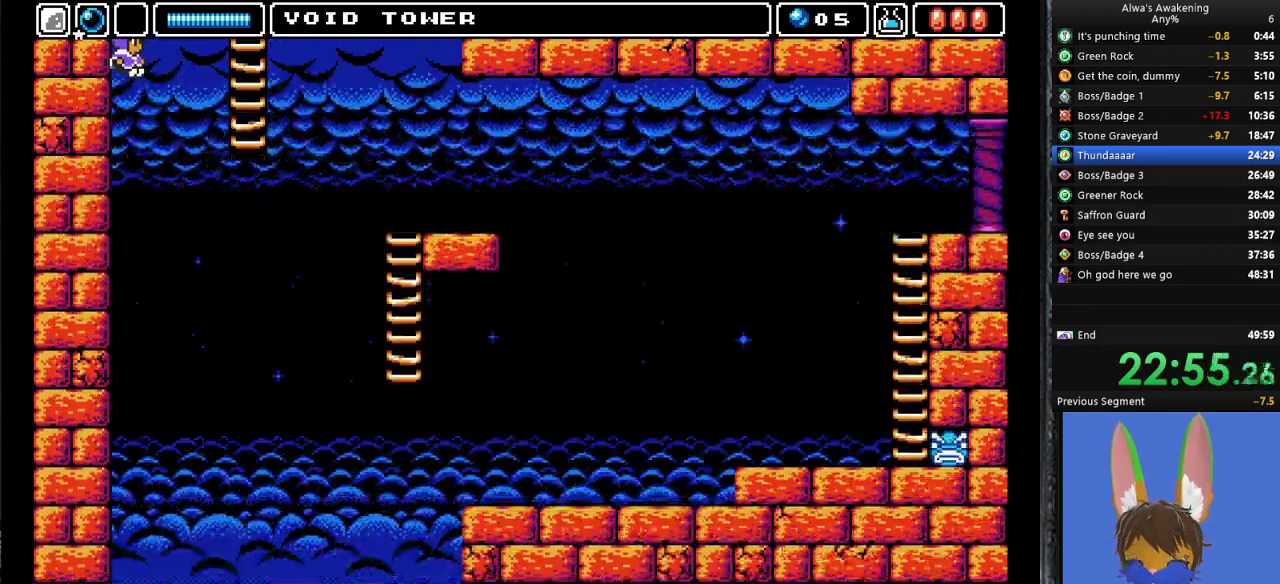
{"buttons": ["CROSS"], "left_stick": "center", "events": [[100, "DPAD_LEFT", "down"], [100, "SQUARE", "down"], [133, "SQUARE", "up"], [167, "CROSS", "down"], [233, "DPAD_LEFT", "up"]]}
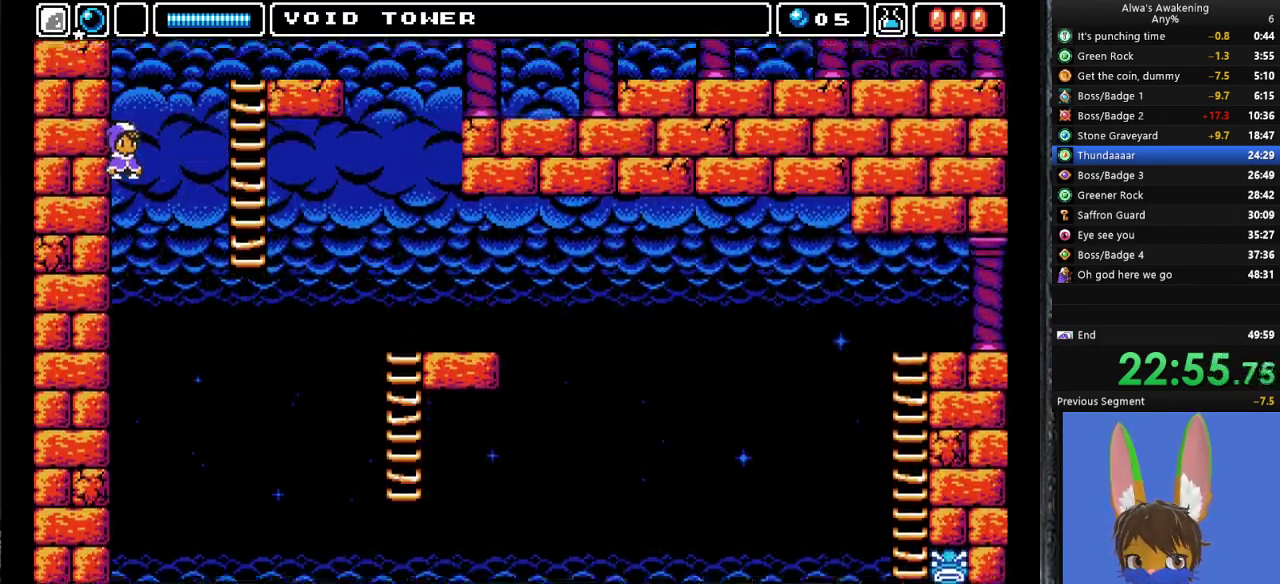
{"buttons": ["CROSS"], "left_stick": "center", "events": []}
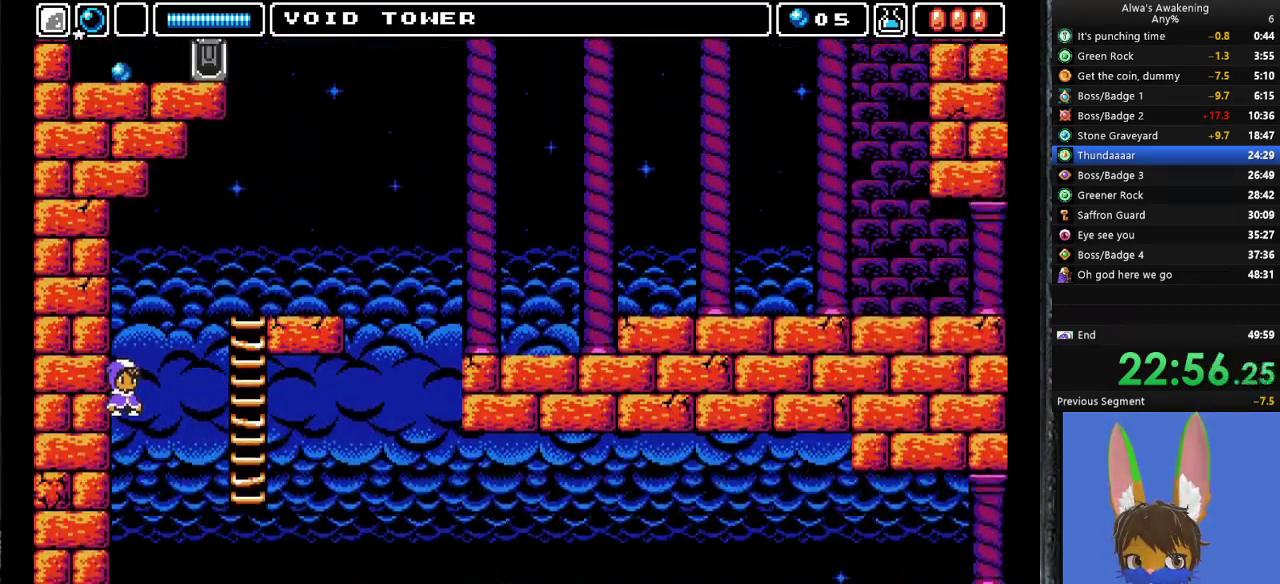
{"buttons": ["CROSS"], "left_stick": "center", "events": []}
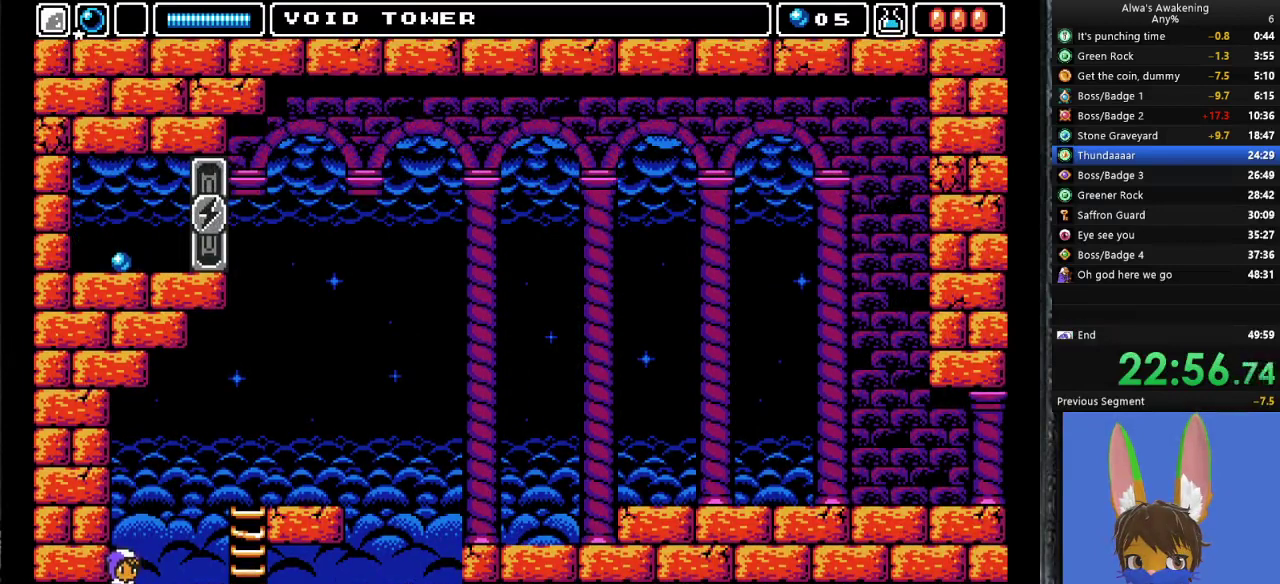
{"buttons": ["CROSS", "SQUARE"], "left_stick": "center", "events": [[500, "SQUARE", "down"]]}
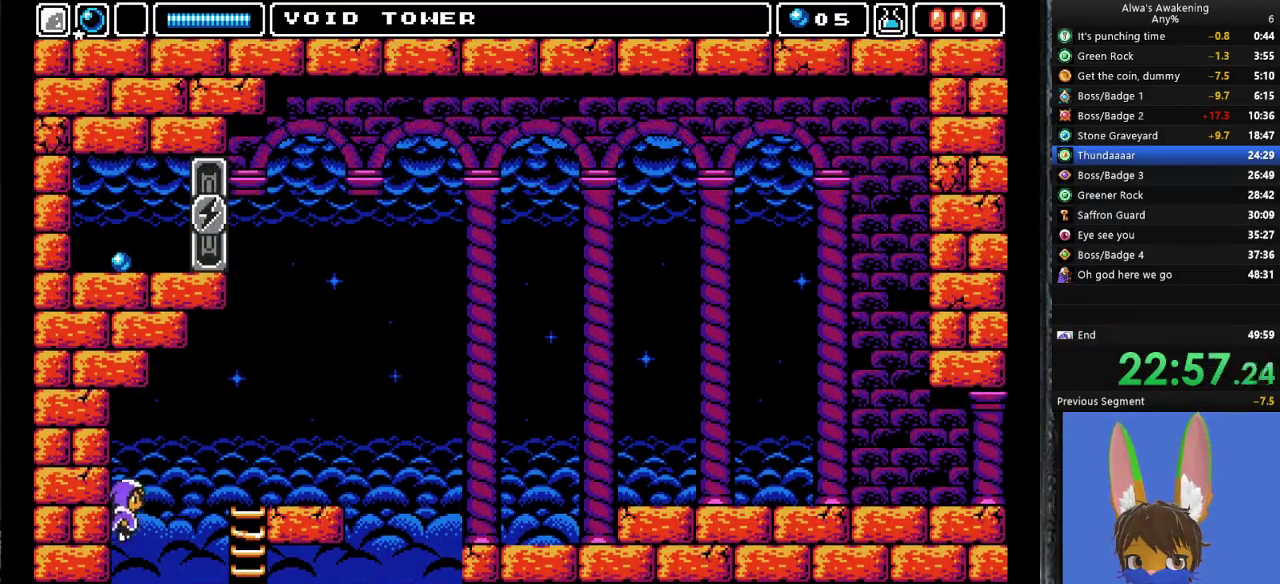
{"buttons": ["CROSS", "DPAD_RIGHT"], "left_stick": "center", "events": [[33, "CROSS", "up"], [33, "DPAD_LEFT", "down"], [33, "SQUARE", "up"], [100, "CROSS", "down"], [133, "DPAD_LEFT", "up"], [200, "DPAD_RIGHT", "down"]]}
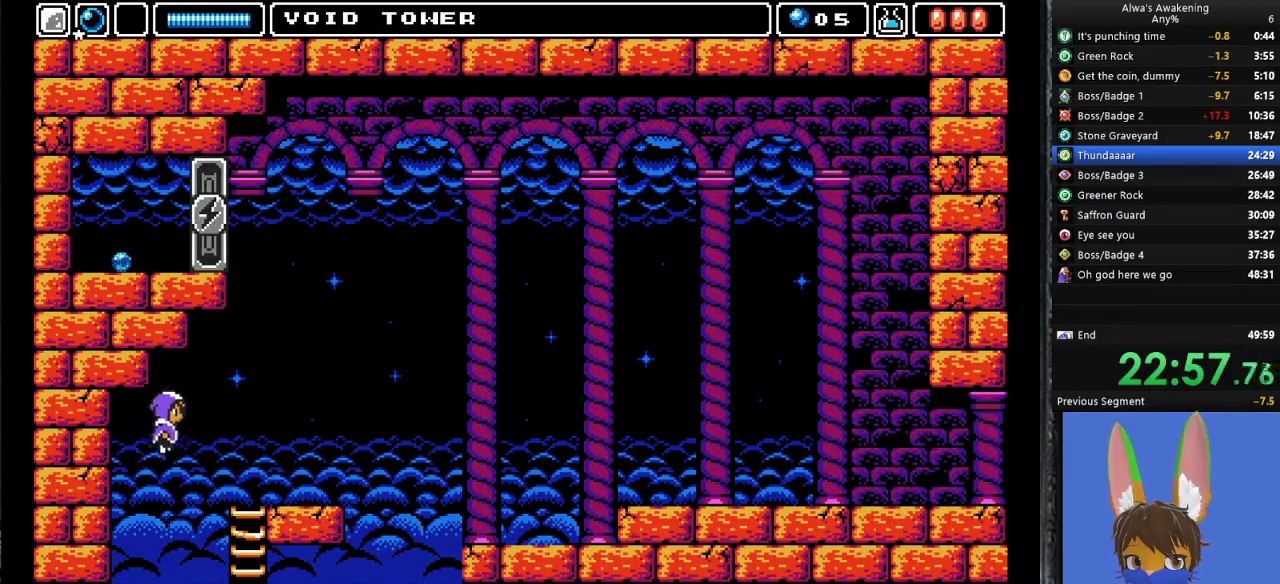
{"buttons": ["DPAD_RIGHT"], "left_stick": "center", "events": [[367, "CROSS", "up"]]}
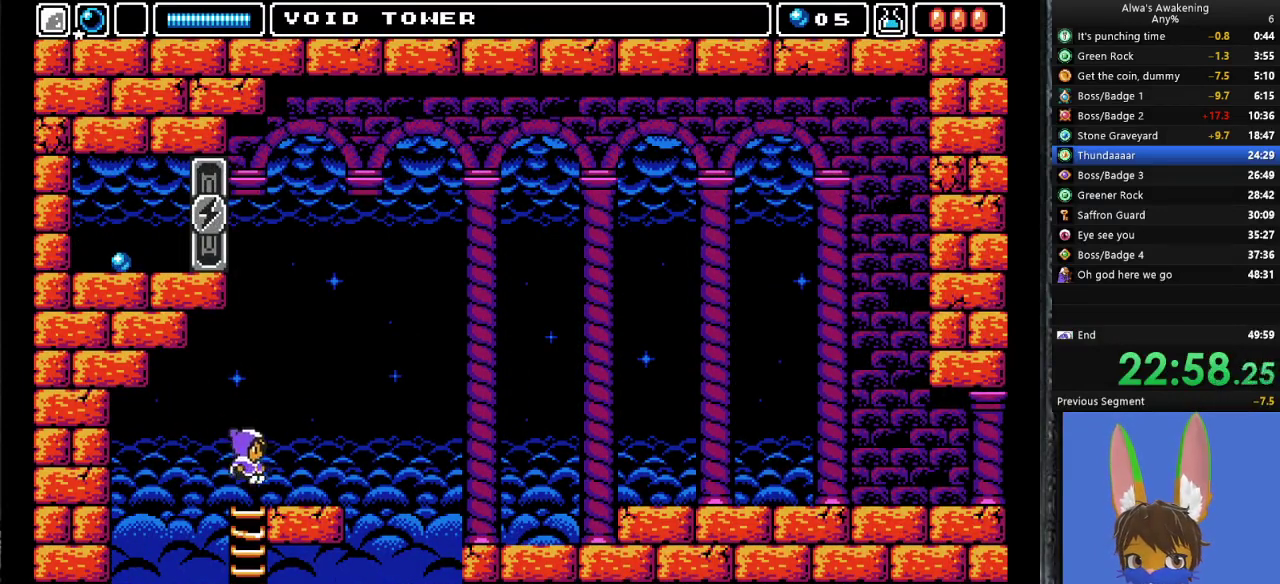
{"buttons": ["CROSS", "DPAD_RIGHT"], "left_stick": "center", "events": [[500, "CROSS", "down"]]}
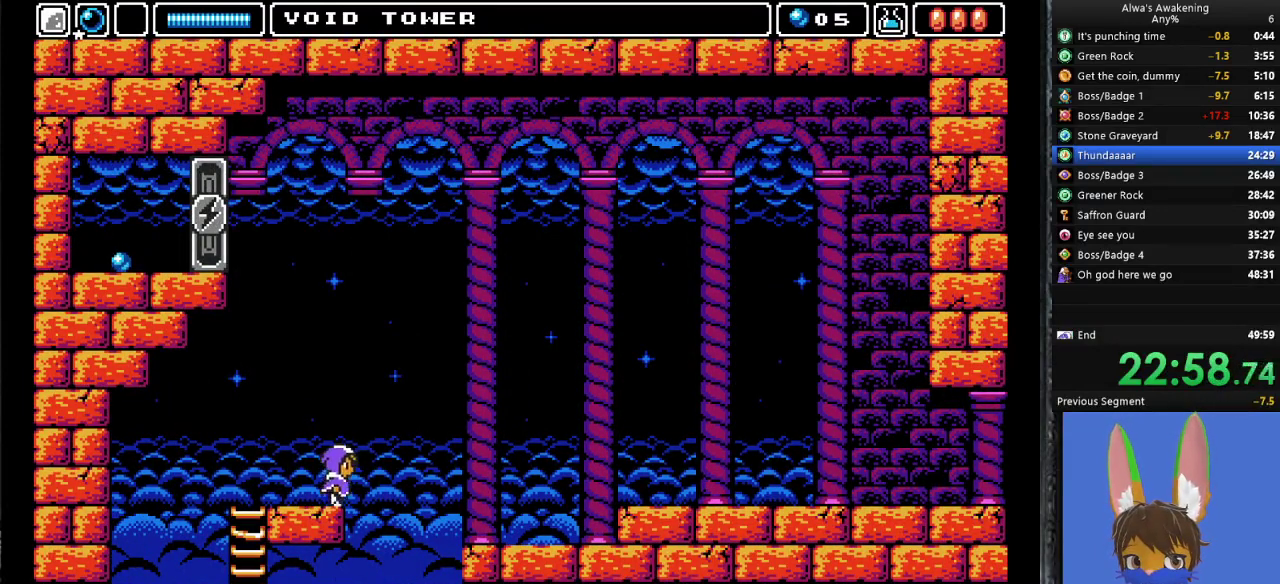
{"buttons": ["CROSS", "DPAD_RIGHT"], "left_stick": "center", "events": []}
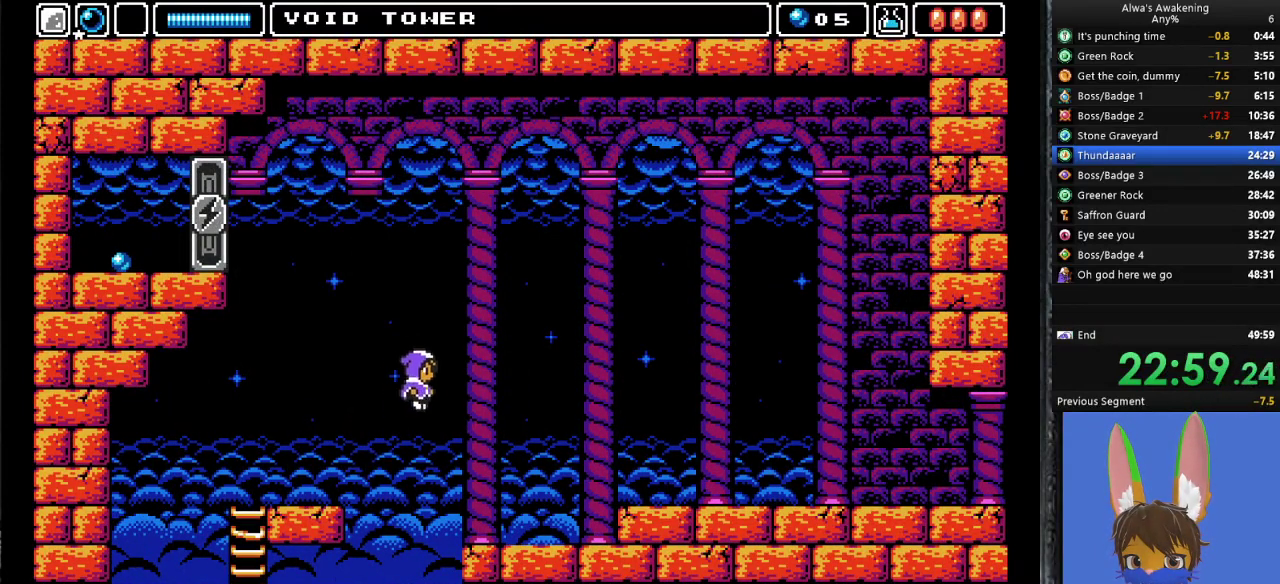
{"buttons": ["DPAD_RIGHT"], "left_stick": "center", "events": [[100, "CROSS", "up"], [167, "L1", "down"], [333, "L1", "up"]]}
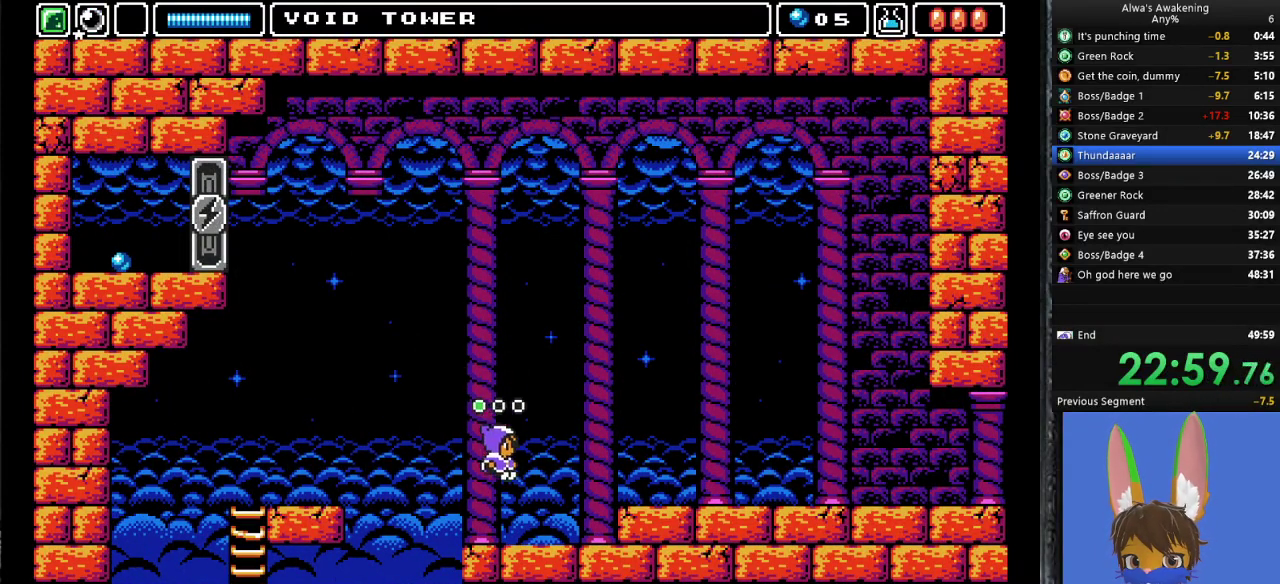
{"buttons": ["CROSS", "DPAD_RIGHT"], "left_stick": "center", "events": [[400, "CROSS", "down"]]}
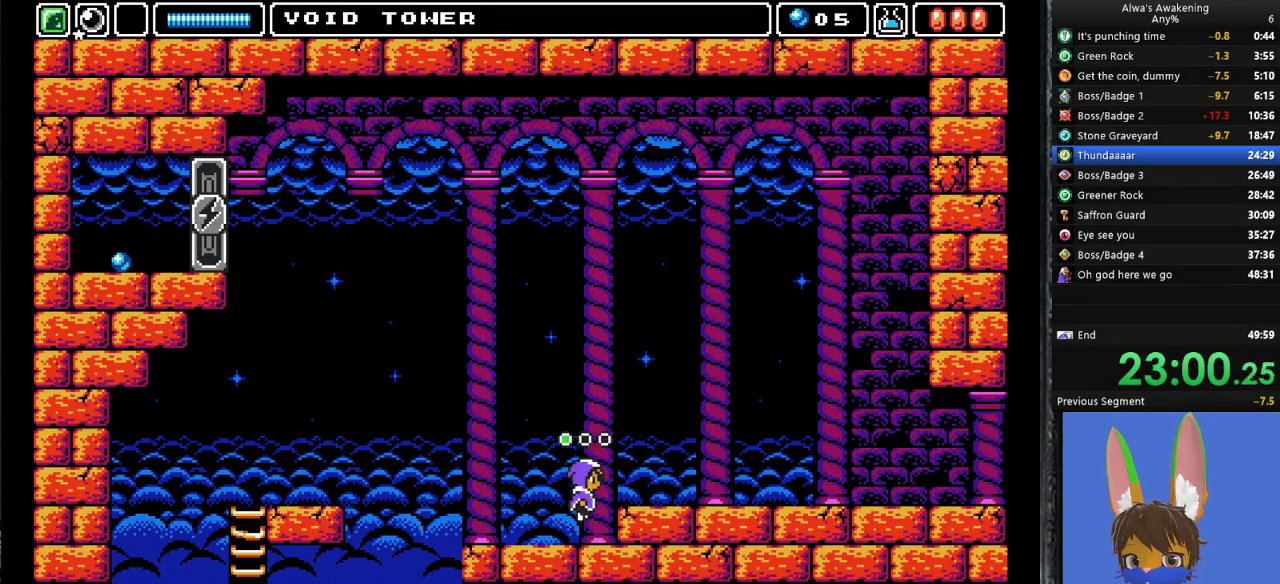
{"buttons": ["DPAD_RIGHT"], "left_stick": "center", "events": [[33, "CROSS", "up"]]}
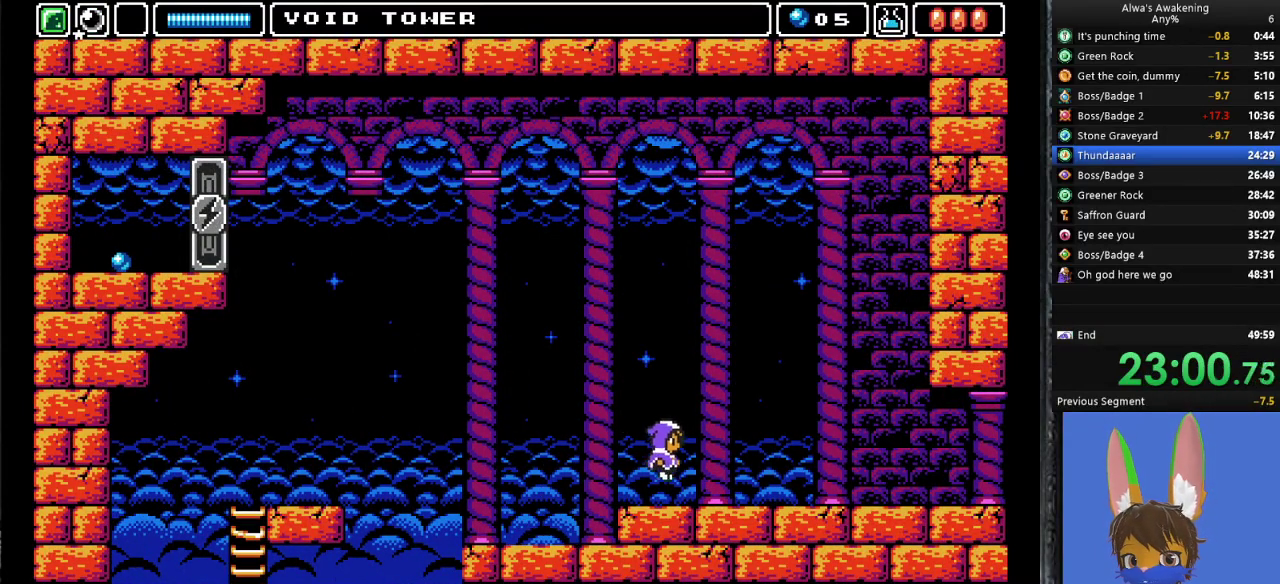
{"buttons": ["DPAD_RIGHT"], "left_stick": "center", "events": []}
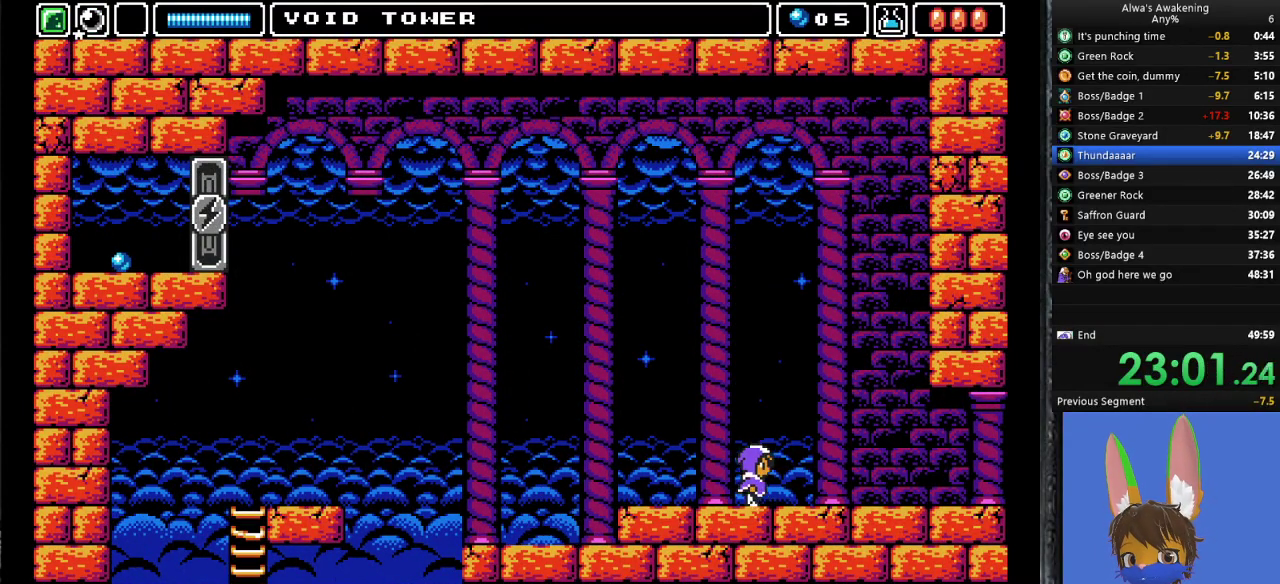
{"buttons": ["DPAD_RIGHT"], "left_stick": "center", "events": []}
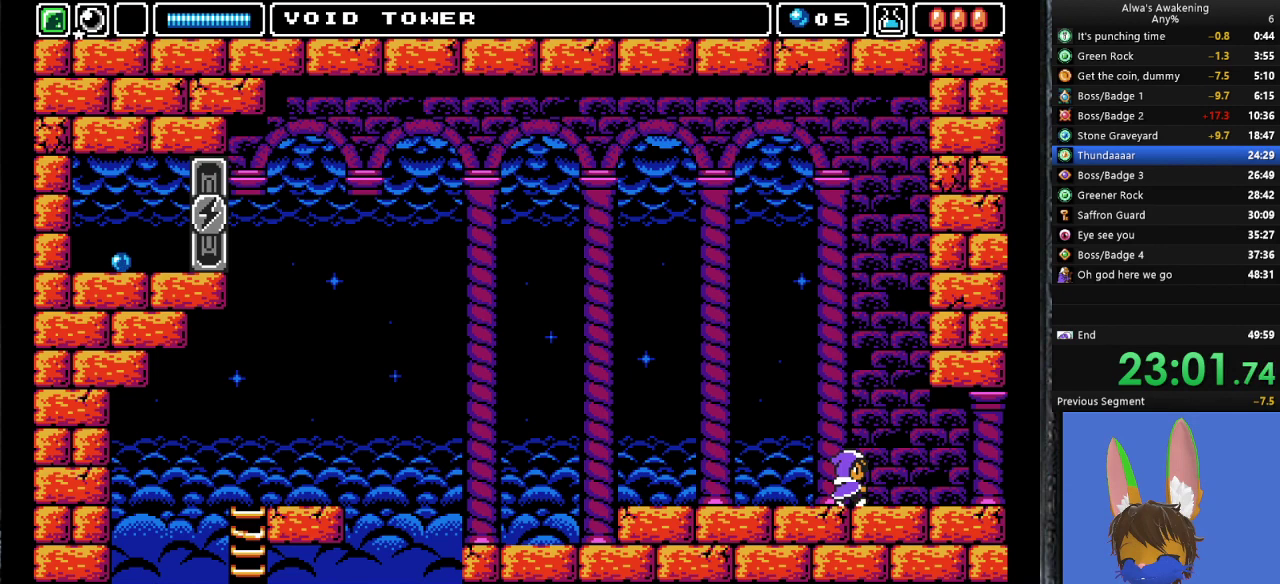
{"buttons": ["DPAD_RIGHT"], "left_stick": "center", "events": []}
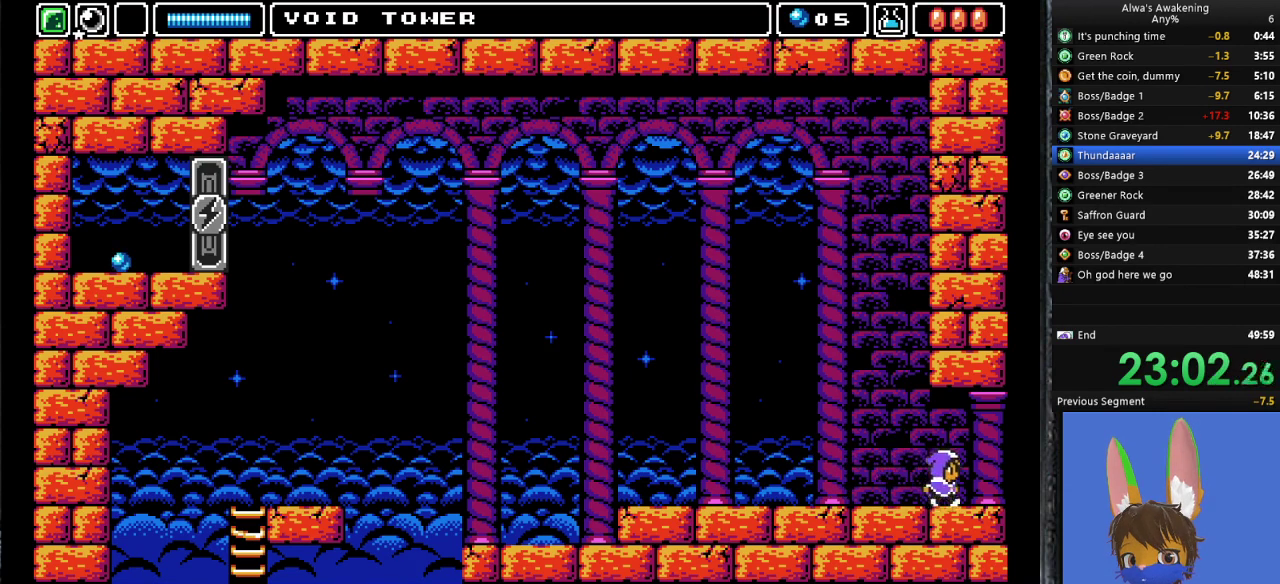
{"buttons": ["DPAD_RIGHT"], "left_stick": "center", "events": []}
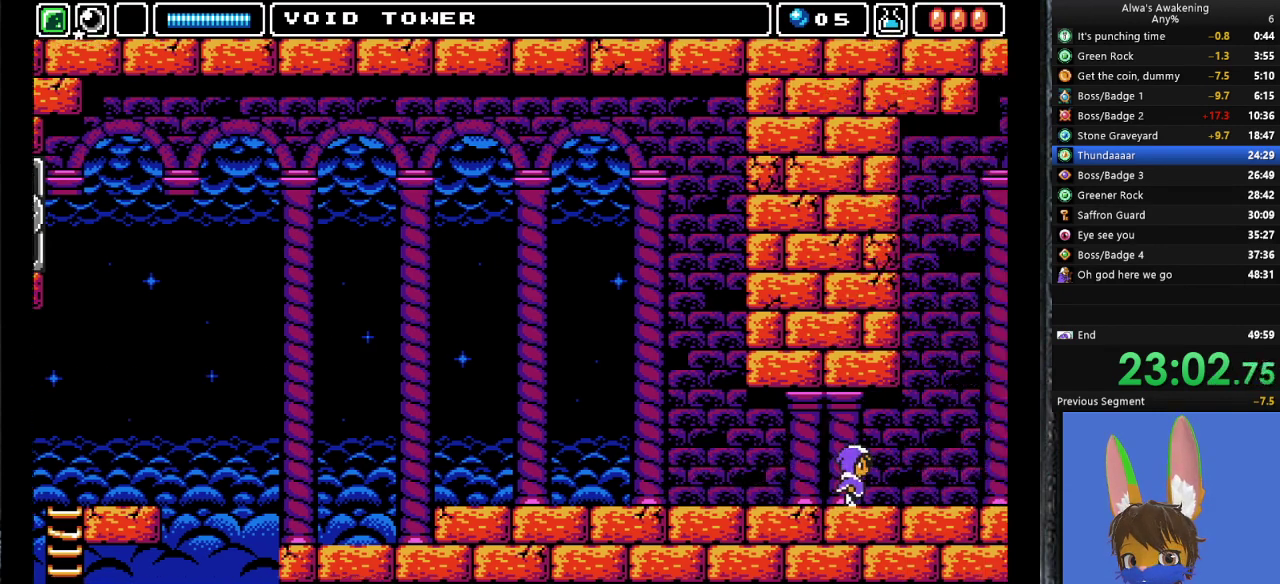
{"buttons": ["DPAD_RIGHT"], "left_stick": "center", "events": []}
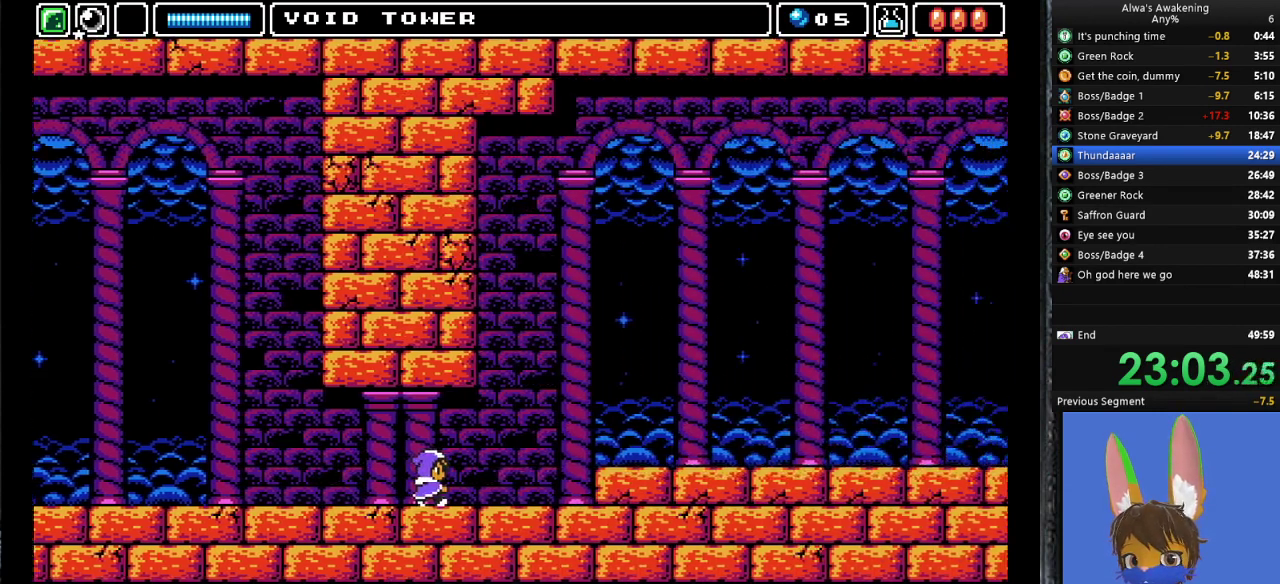
{"buttons": ["DPAD_RIGHT"], "left_stick": "center", "events": []}
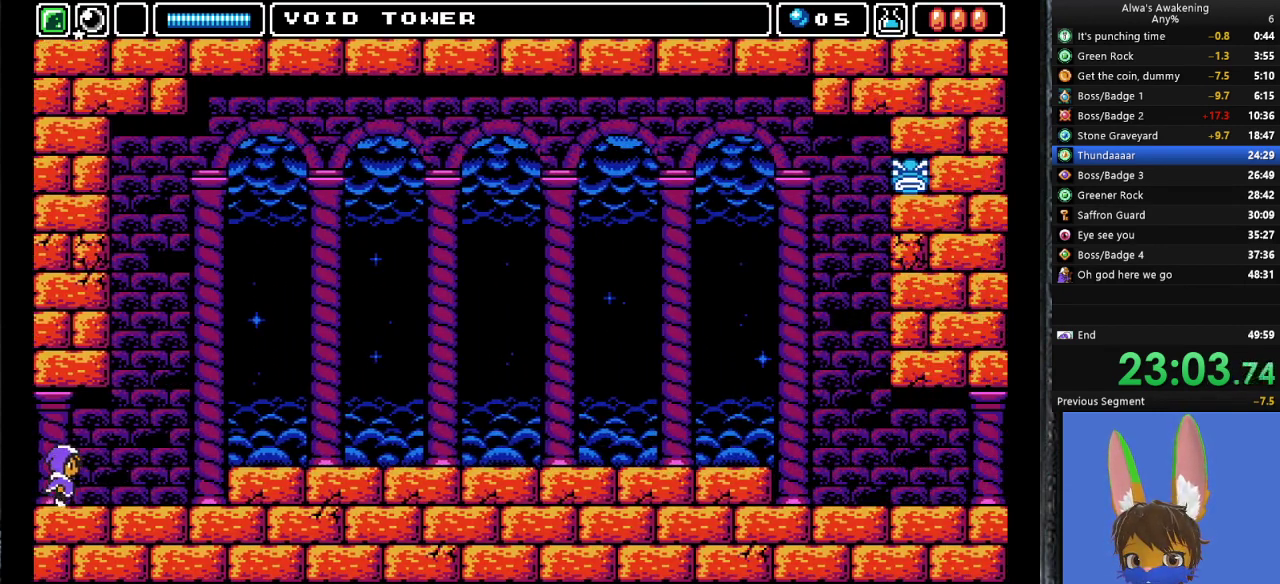
{"buttons": ["DPAD_RIGHT"], "left_stick": "center", "events": []}
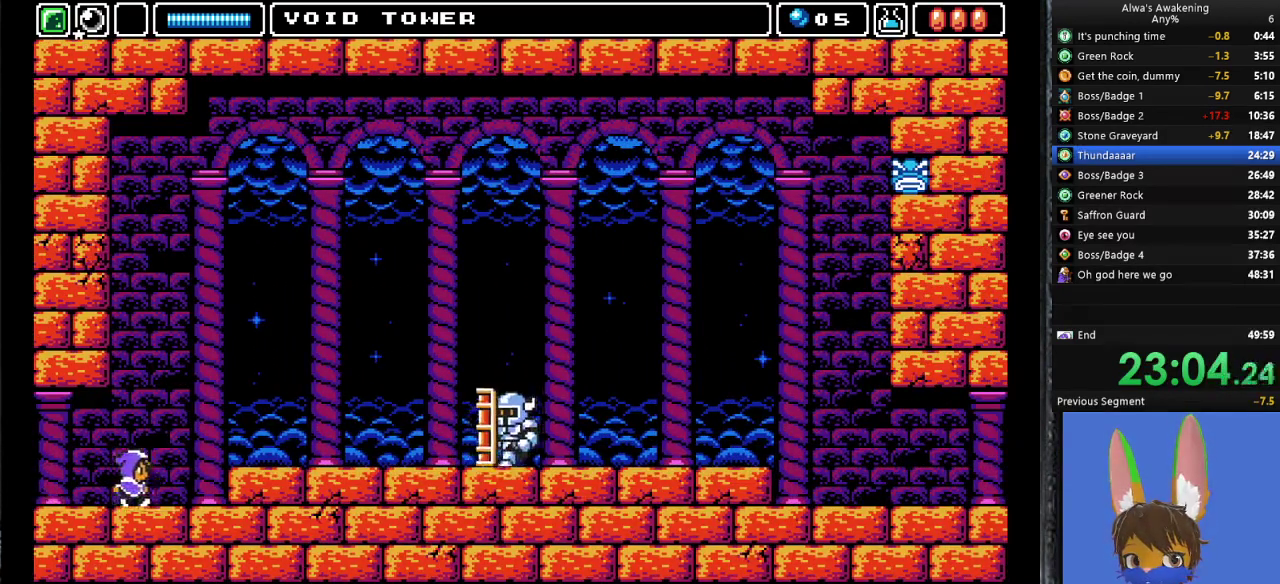
{"buttons": ["DPAD_RIGHT"], "left_stick": "center", "events": [[167, "CROSS", "down"], [267, "CROSS", "up"]]}
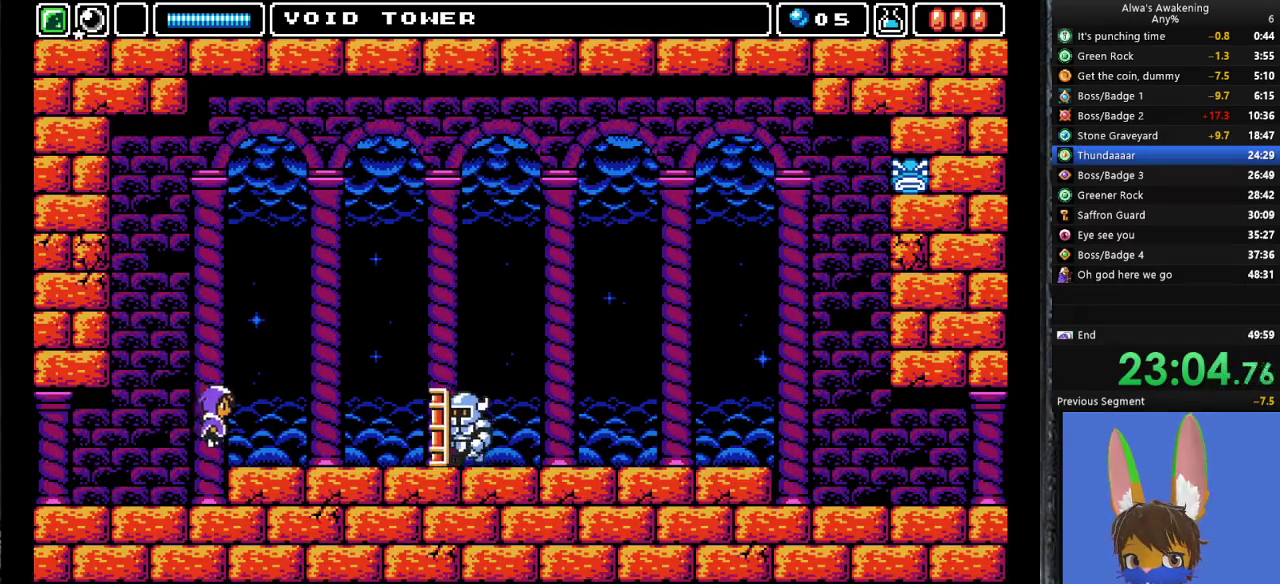
{"buttons": ["CROSS", "DPAD_RIGHT"], "left_stick": "center", "events": [[400, "CROSS", "down"]]}
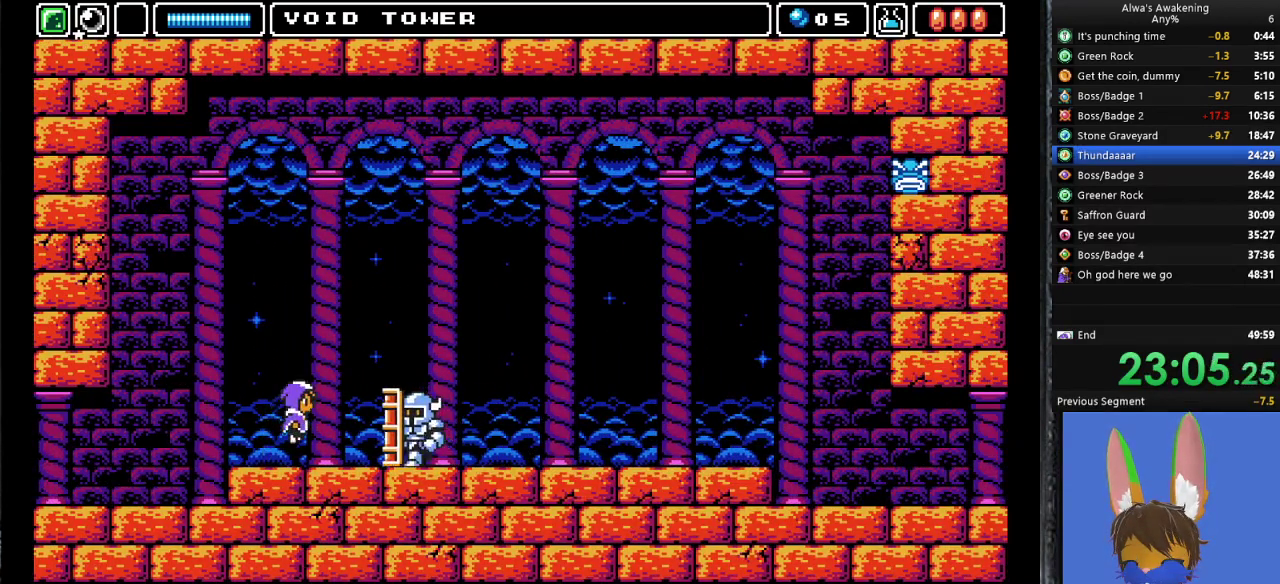
{"buttons": ["CROSS", "DPAD_RIGHT"], "left_stick": "center", "events": []}
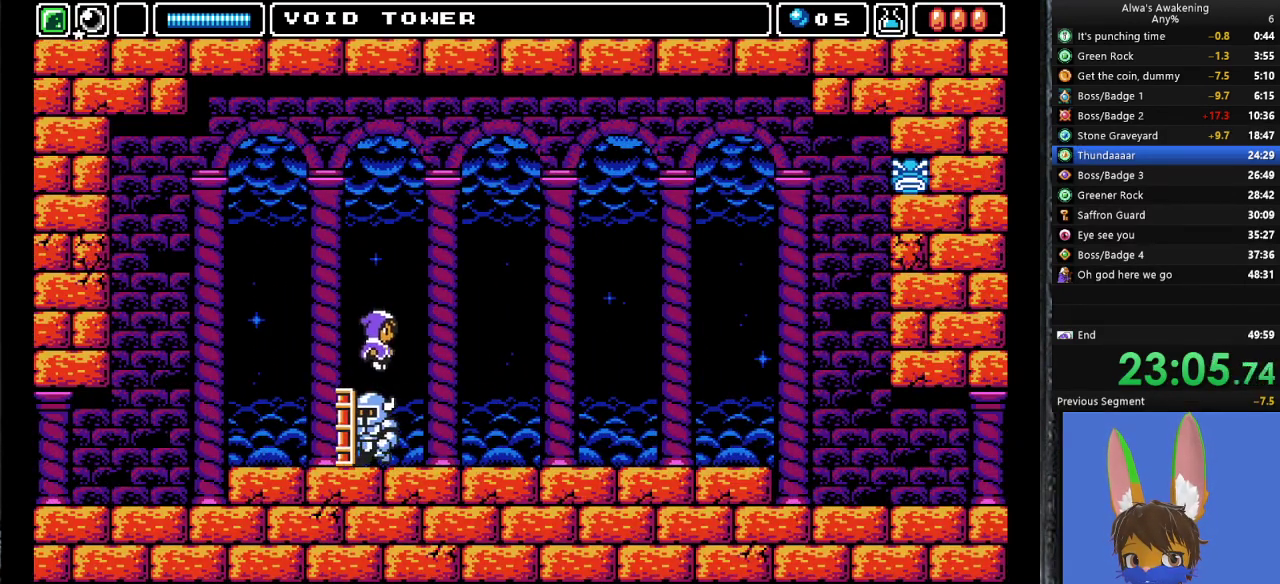
{"buttons": ["DPAD_RIGHT"], "left_stick": "center", "events": [[167, "CROSS", "up"]]}
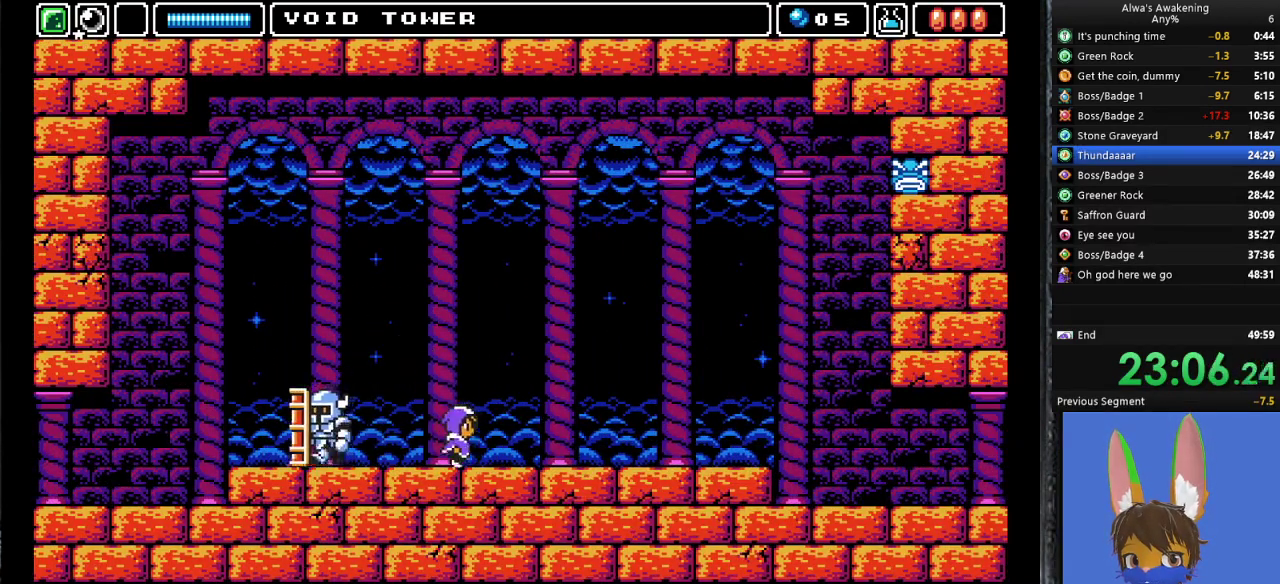
{"buttons": ["DPAD_RIGHT"], "left_stick": "center", "events": []}
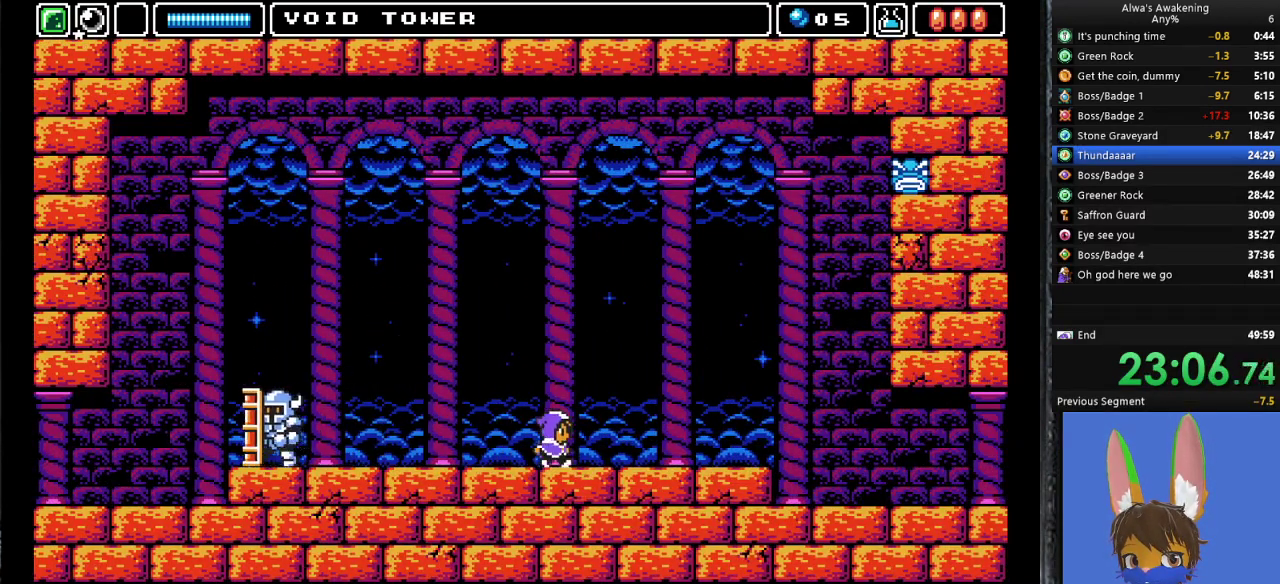
{"buttons": ["DPAD_RIGHT"], "left_stick": "center", "events": []}
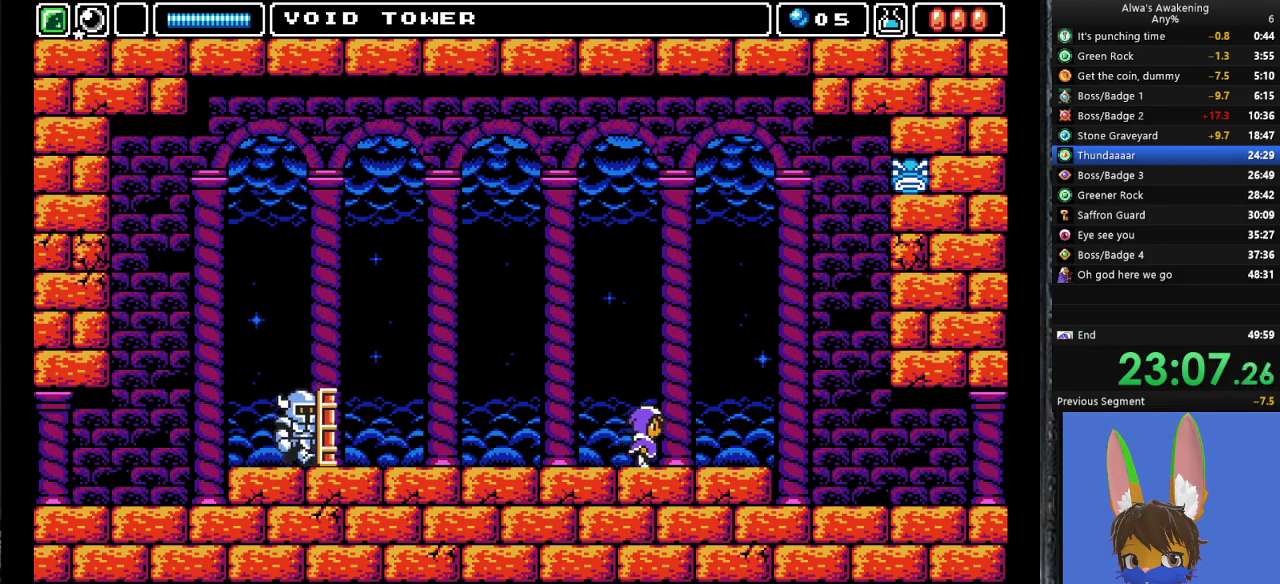
{"buttons": ["DPAD_RIGHT"], "left_stick": "center", "events": []}
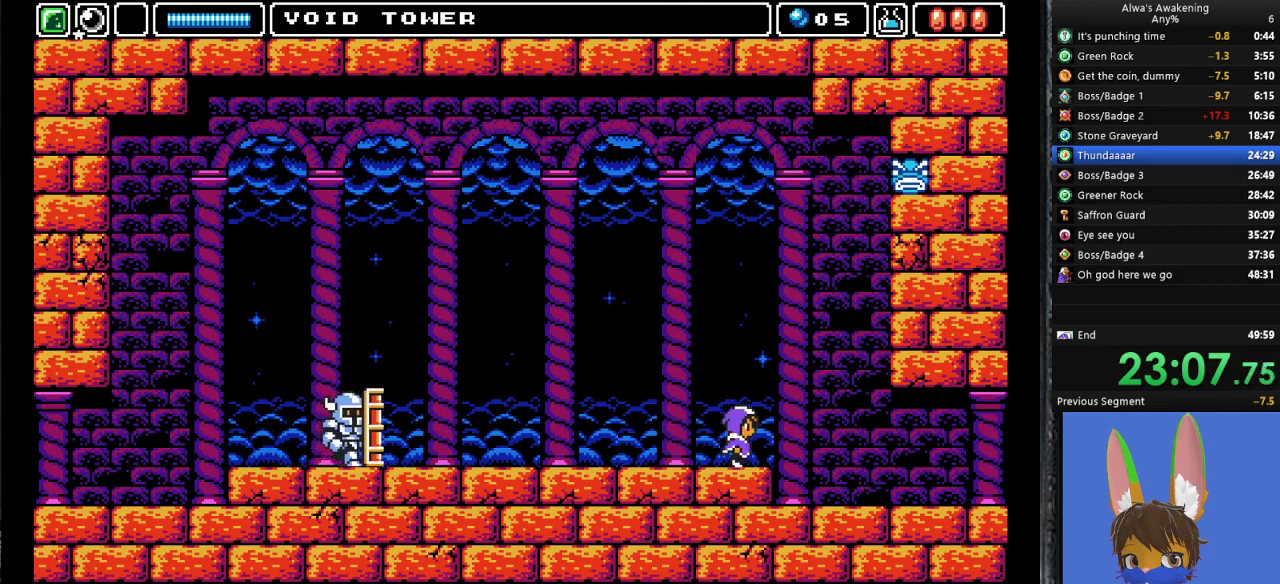
{"buttons": ["DPAD_RIGHT"], "left_stick": "center", "events": []}
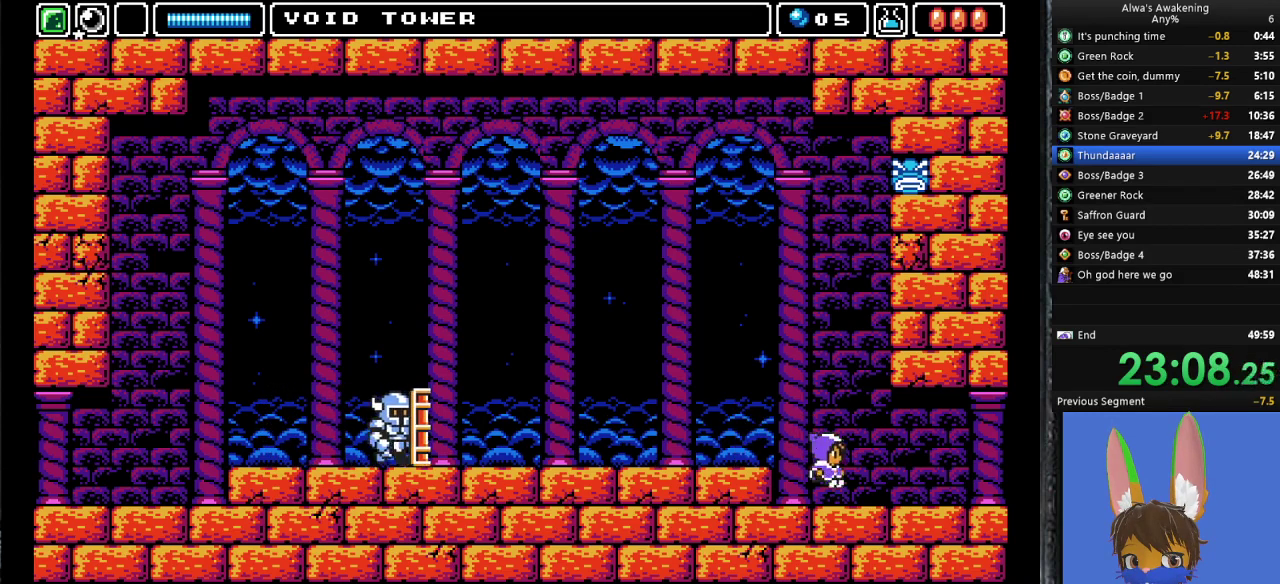
{"buttons": ["DPAD_RIGHT"], "left_stick": "center", "events": []}
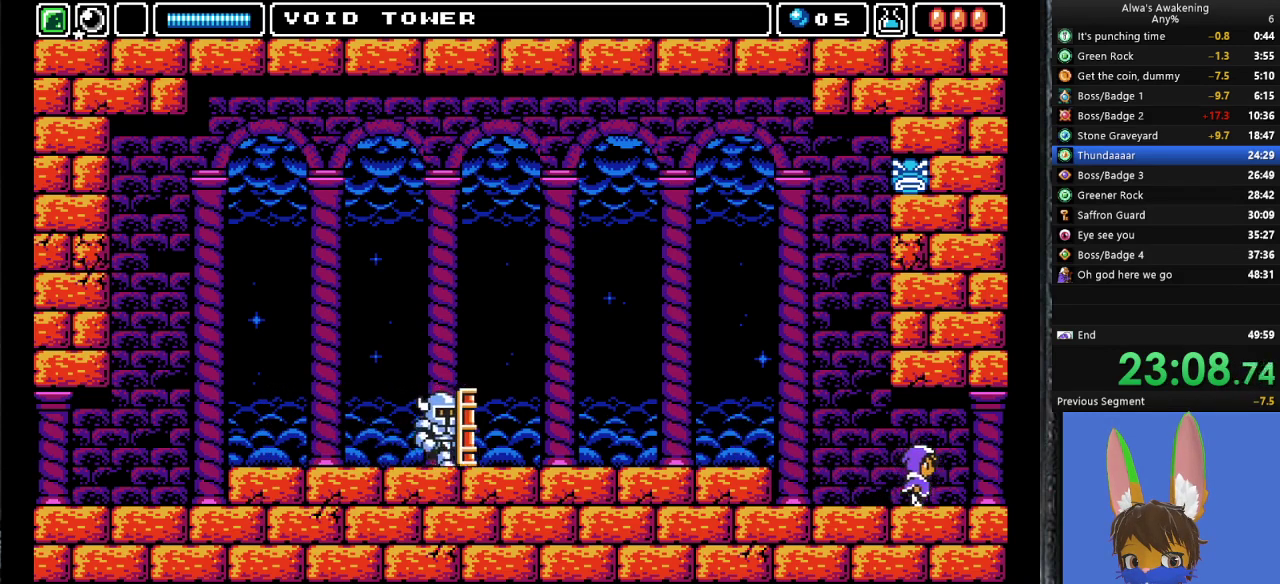
{"buttons": ["DPAD_RIGHT"], "left_stick": "center", "events": []}
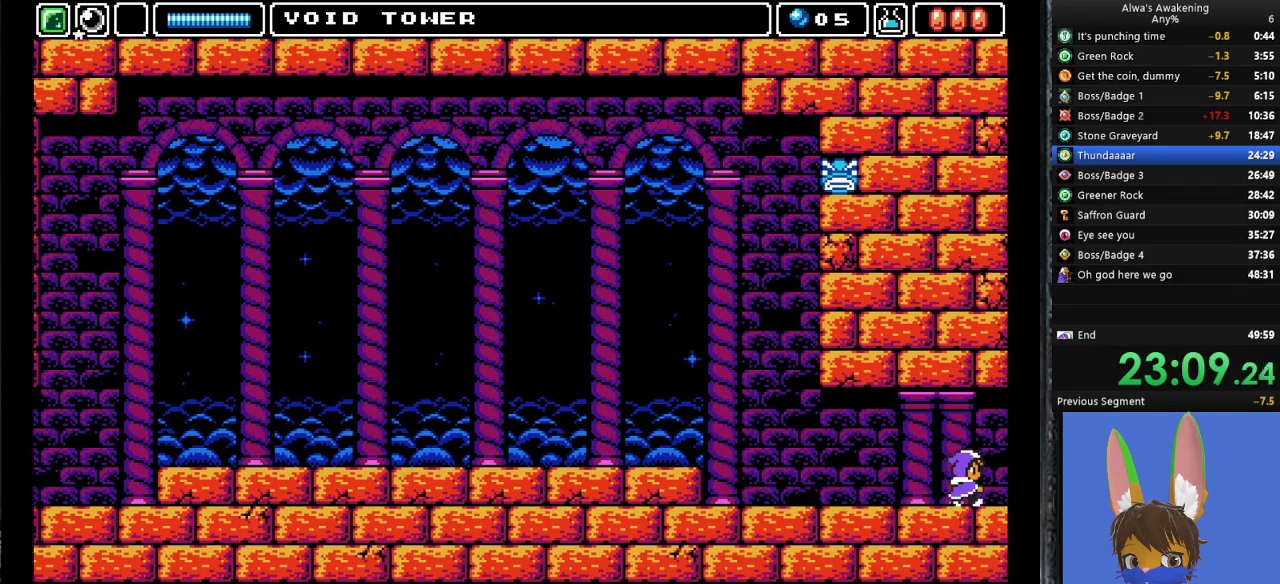
{"buttons": ["DPAD_RIGHT"], "left_stick": "center", "events": []}